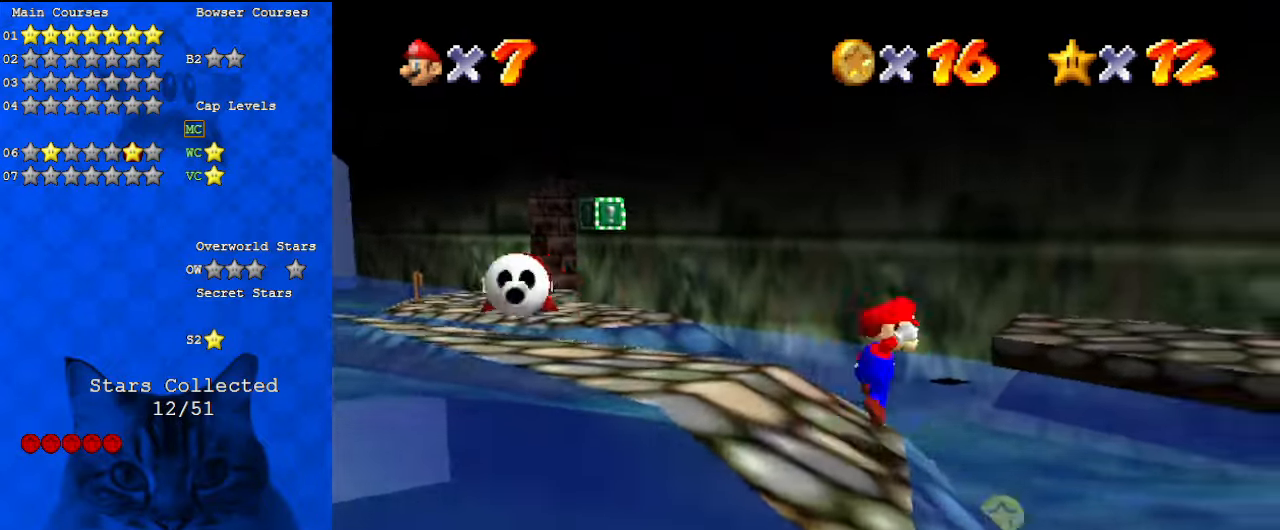
Gameplay with keyboard; each line is a JSON object with the keys held at the frame after it. "events" lists presses ("down") and releases ("up") of "a", "c", "ctrl", "d", "down", "left", "return", "right", "s", "shift", "up", "w", "x" and "y" between this image and that frame as [ms after this image, input, new state], when the widget could be followed in between. No other keys are recorded. Mouse input is not recorded.
{"keys": ["a", "up"], "events": [[67, "a", "down"], [100, "up", "up"], [167, "a", "up"], [200, "down", "down"], [200, "right", "up"], [233, "a", "down"], [333, "a", "up"], [333, "ctrl", "down"], [333, "down", "up"], [433, "shift", "up"], [433, "up", "down"], [467, "a", "down"], [467, "ctrl", "up"]]}
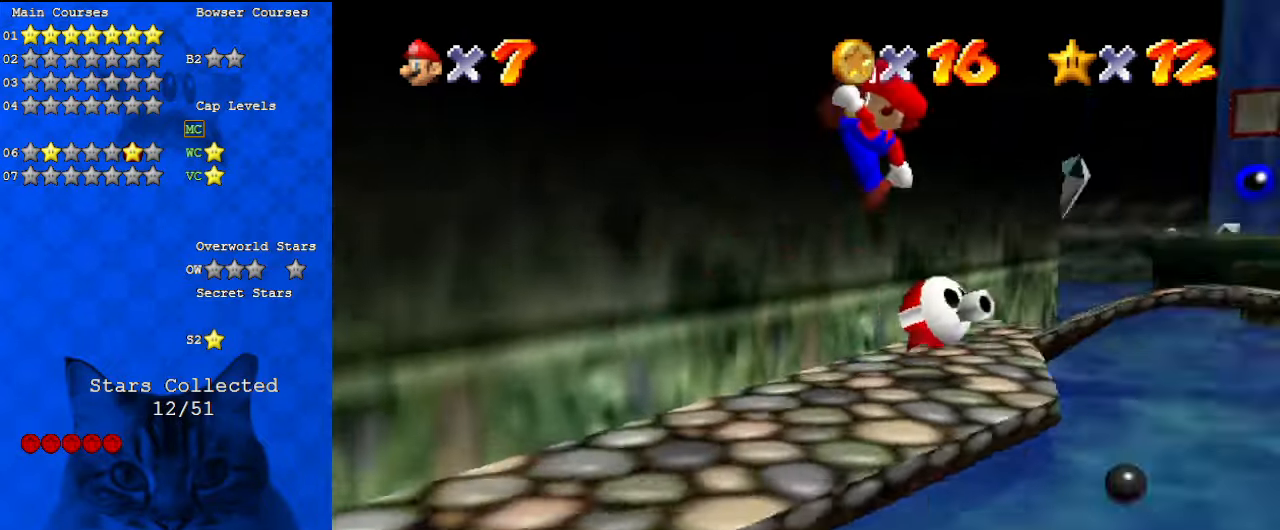
{"keys": ["left"], "events": [[67, "a", "up"], [167, "a", "down"], [200, "right", "down"], [267, "up", "up"], [300, "a", "up"], [333, "right", "up"], [433, "left", "down"]]}
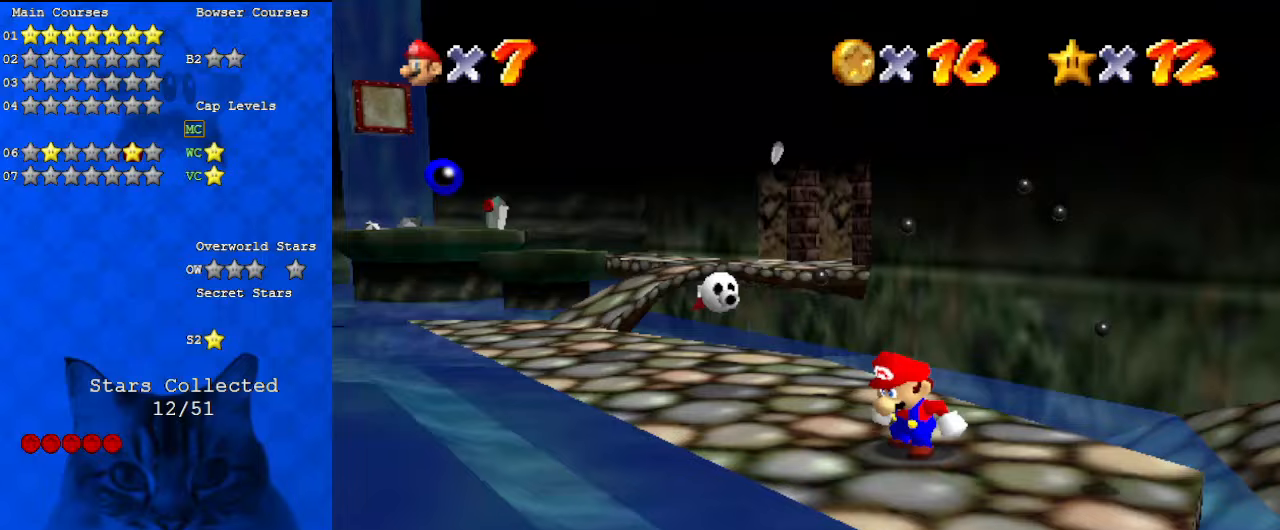
{"keys": ["left", "up"], "events": [[133, "up", "down"]]}
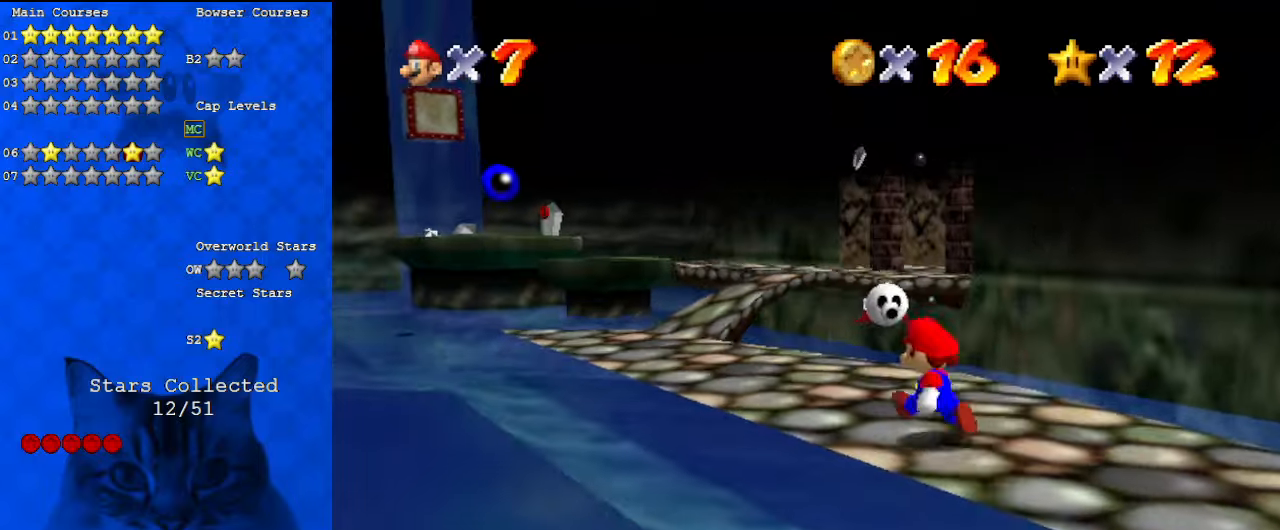
{"keys": ["left", "s", "up"], "events": [[400, "s", "down"]]}
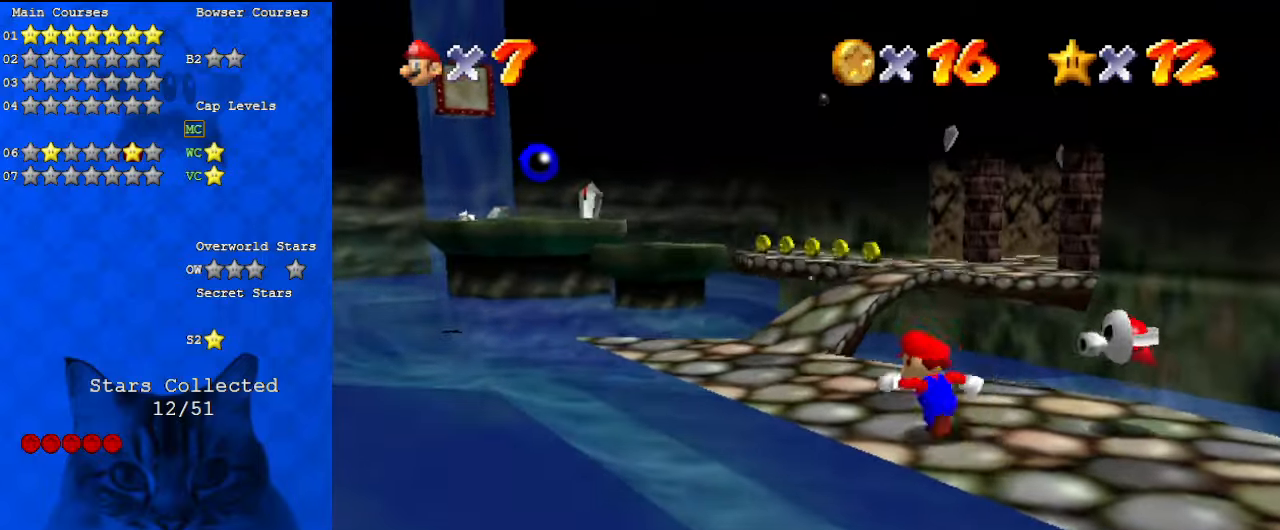
{"keys": ["a", "right"], "events": [[100, "left", "up"], [100, "s", "up"], [233, "y", "down"], [333, "shift", "down"], [367, "right", "down"], [367, "y", "up"], [467, "a", "down"], [467, "shift", "up"], [500, "up", "up"]]}
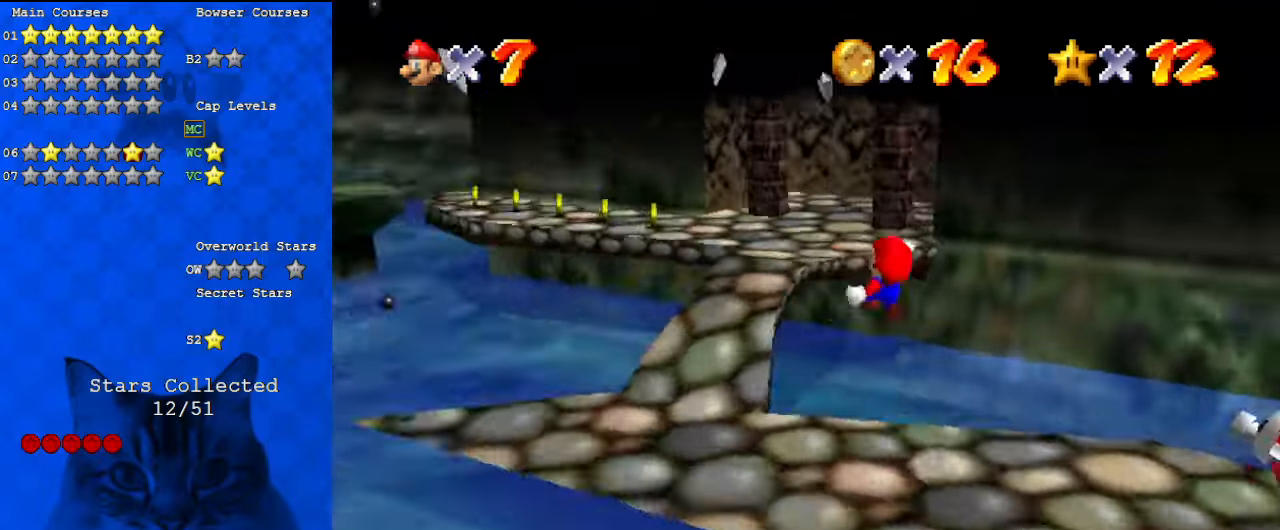
{"keys": ["d"], "events": [[100, "a", "up"], [100, "down", "down"], [100, "right", "up"], [267, "right", "down"], [367, "down", "up"], [500, "d", "down"], [500, "right", "up"]]}
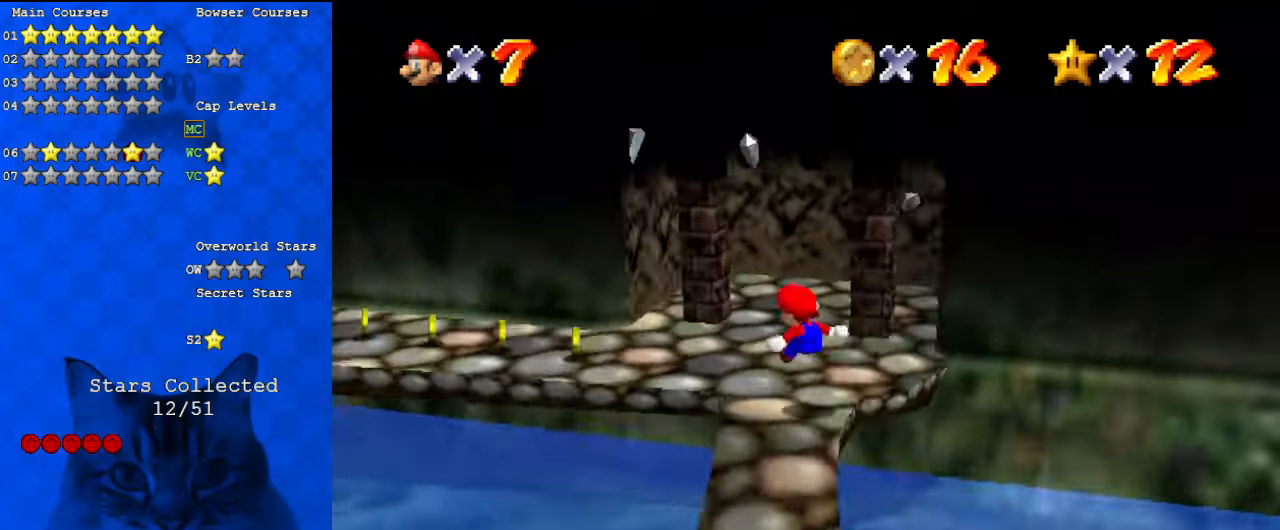
{"keys": ["up"], "events": [[100, "d", "up"], [100, "up", "down"], [200, "d", "down"], [400, "d", "up"]]}
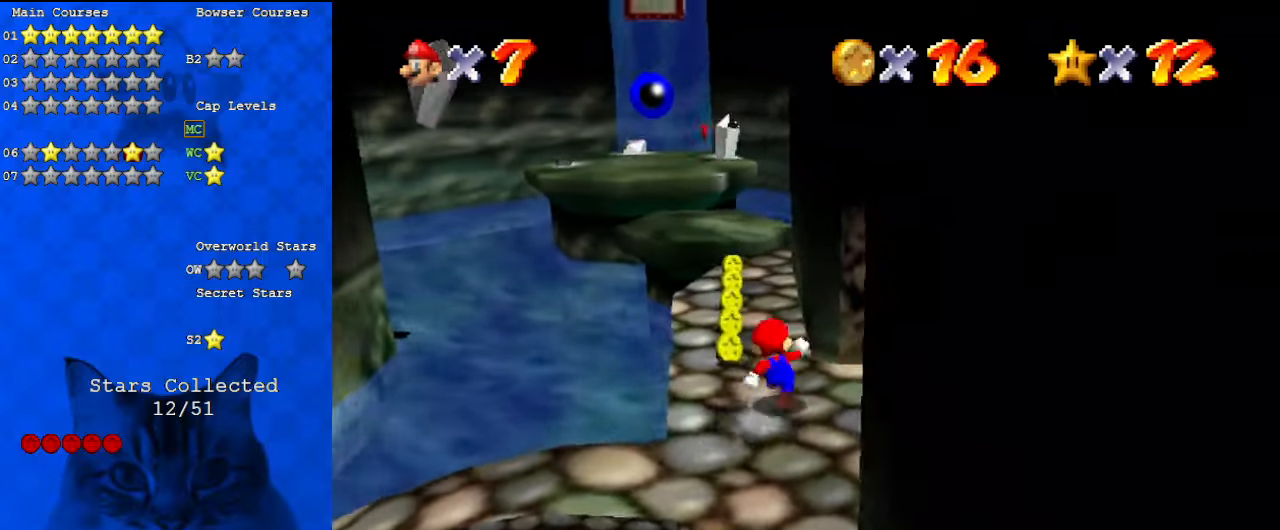
{"keys": ["up"], "events": [[333, "shift", "down"], [433, "shift", "up"]]}
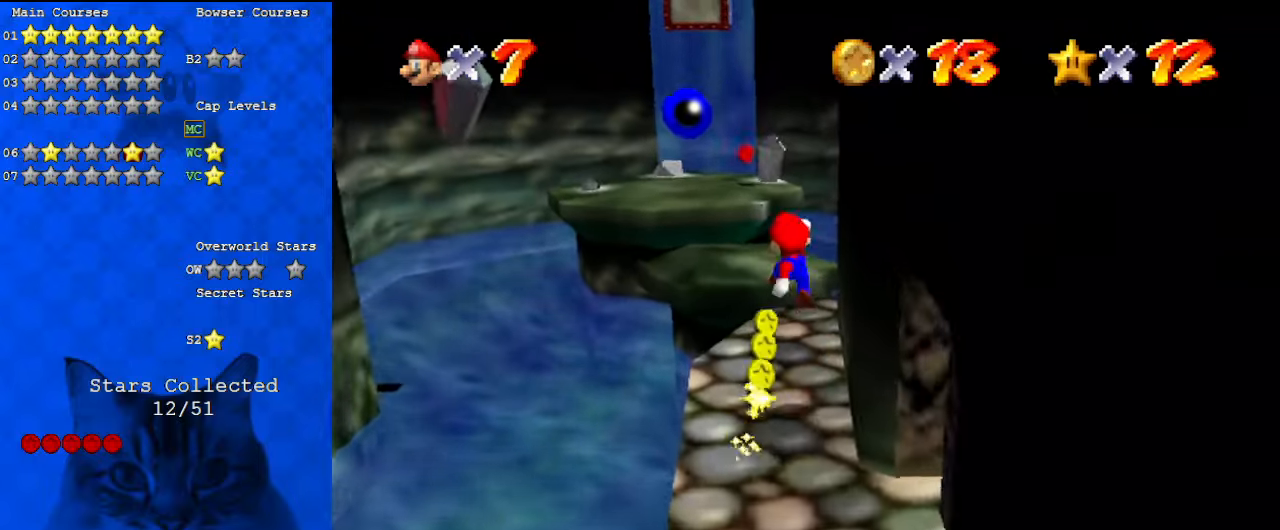
{"keys": ["ctrl", "shift", "up"], "events": [[300, "ctrl", "down"], [400, "ctrl", "up"], [433, "shift", "down"], [500, "ctrl", "down"]]}
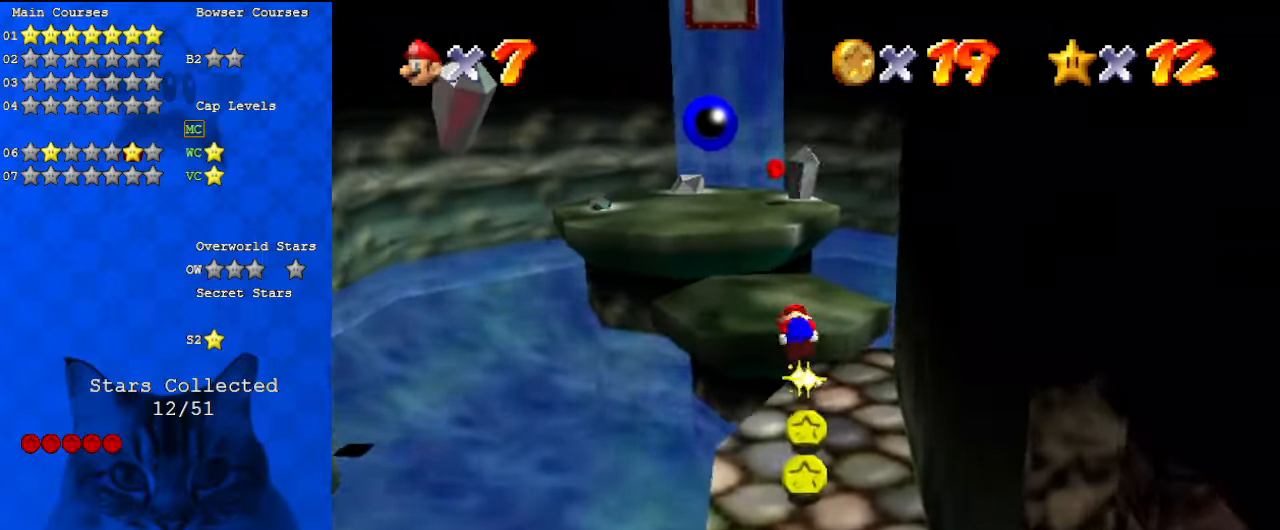
{"keys": ["left", "up"], "events": [[133, "ctrl", "up"], [133, "left", "down"], [133, "shift", "up"], [233, "a", "down"], [367, "a", "up"]]}
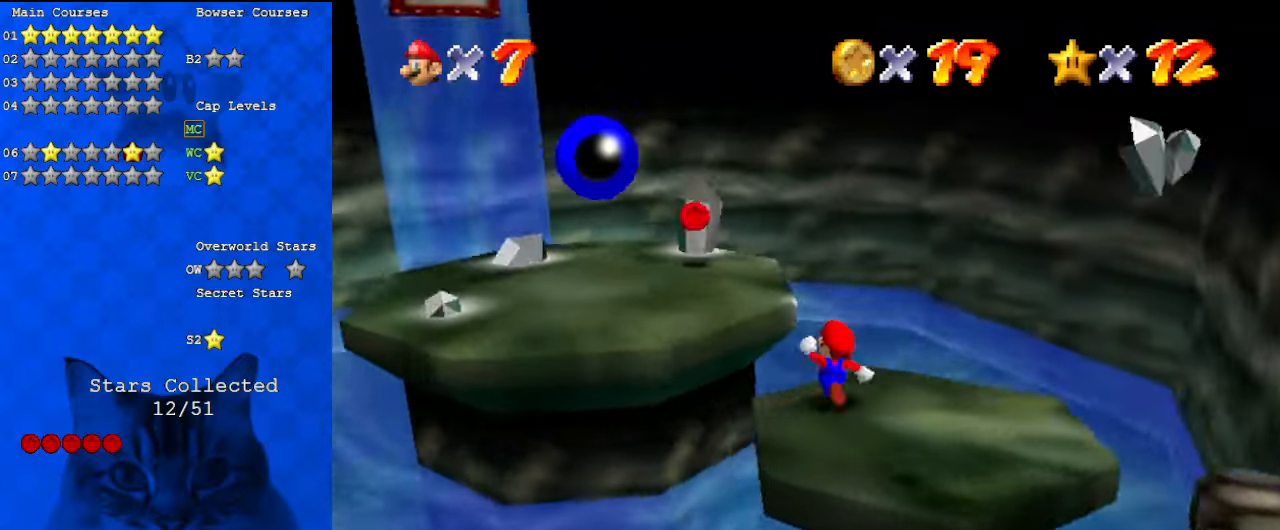
{"keys": ["d", "right"], "events": [[33, "shift", "down"], [200, "shift", "up"], [200, "up", "up"], [267, "down", "down"], [267, "left", "up"], [267, "right", "down"], [433, "down", "up"], [467, "d", "down"], [467, "right", "up"], [500, "right", "down"]]}
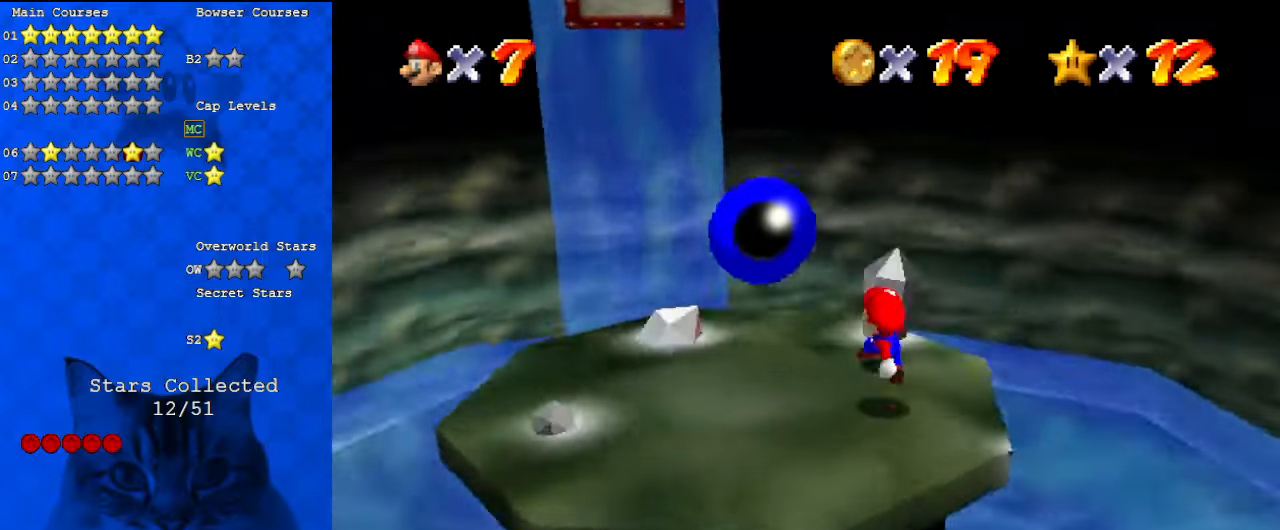
{"keys": ["down", "left"], "events": [[100, "d", "up"], [133, "right", "up"], [233, "up", "down"], [367, "left", "down"], [433, "up", "up"], [500, "down", "down"]]}
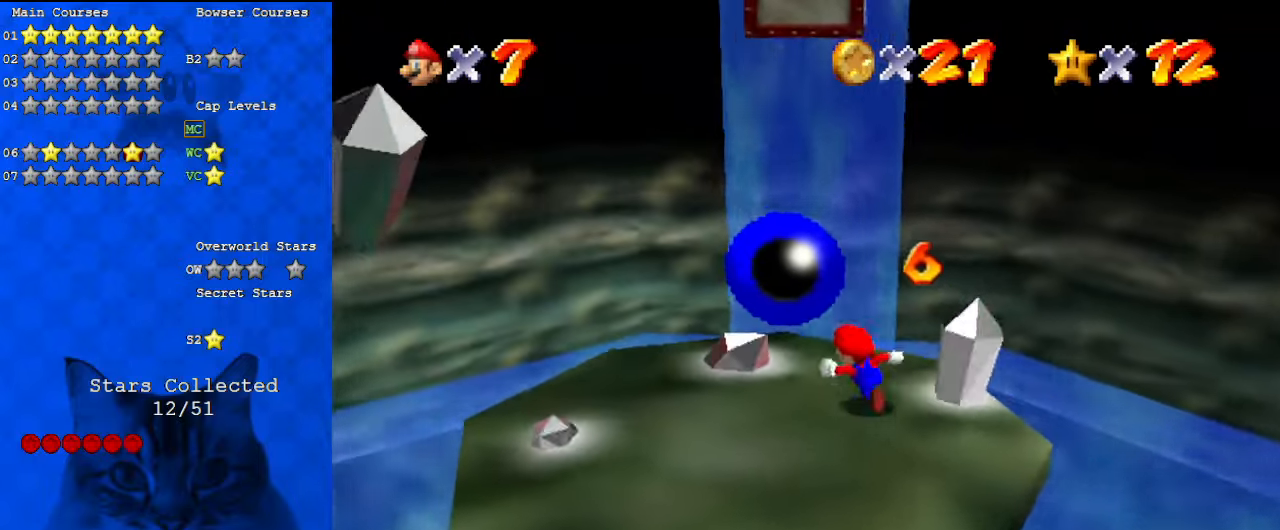
{"keys": ["down", "shift", "y"], "events": [[167, "shift", "down"], [333, "shift", "up"], [333, "y", "down"], [400, "left", "up"], [433, "shift", "down"]]}
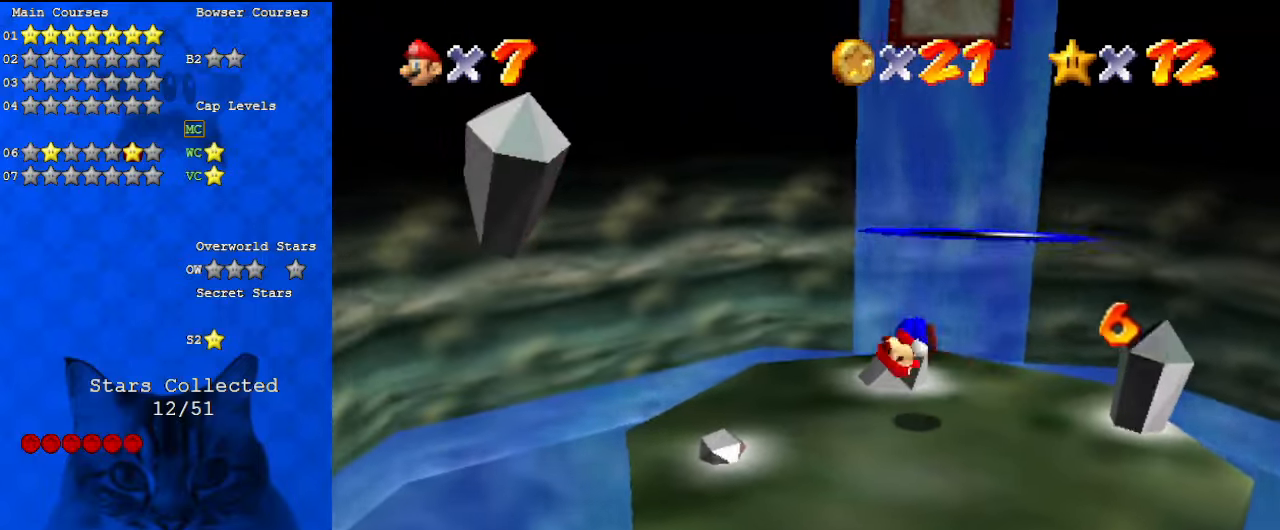
{"keys": ["d"], "events": [[67, "y", "up"], [133, "shift", "up"], [200, "d", "down"], [200, "down", "up"], [333, "d", "up"], [433, "d", "down"]]}
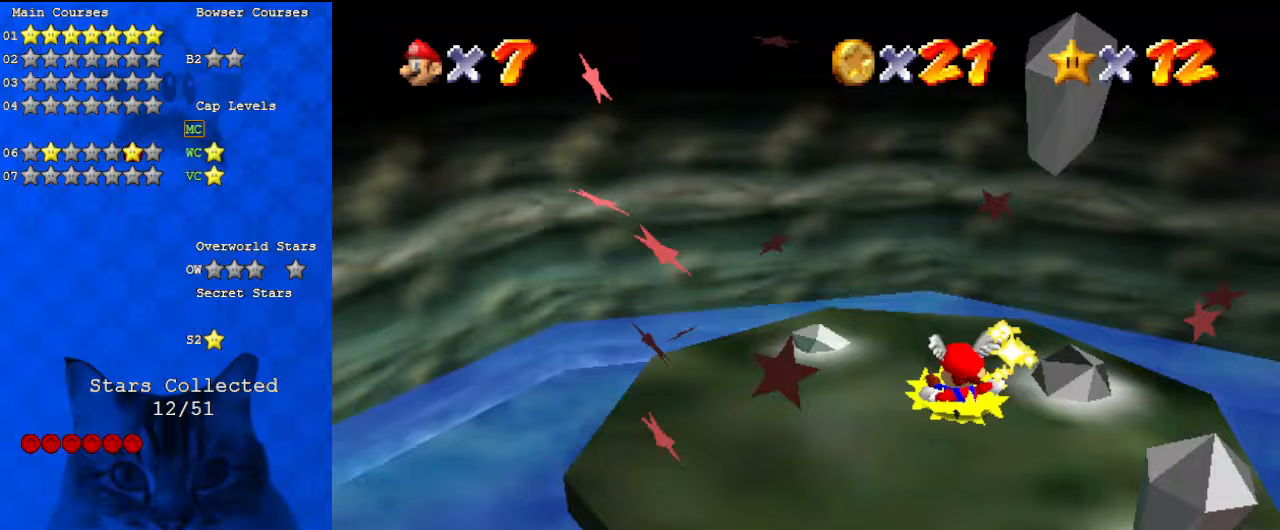
{"keys": ["right"], "events": [[33, "d", "up"], [167, "up", "down"], [233, "right", "down"], [300, "up", "up"]]}
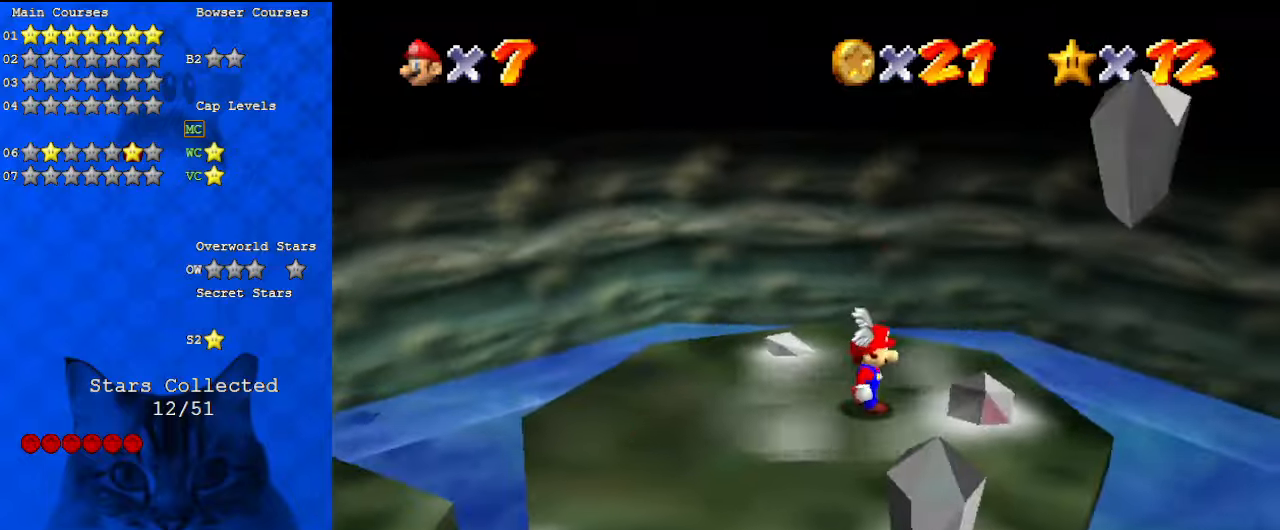
{"keys": ["left"], "events": [[100, "right", "up"], [133, "ctrl", "down"], [133, "shift", "down"], [233, "left", "down"], [333, "ctrl", "up"], [333, "shift", "up"]]}
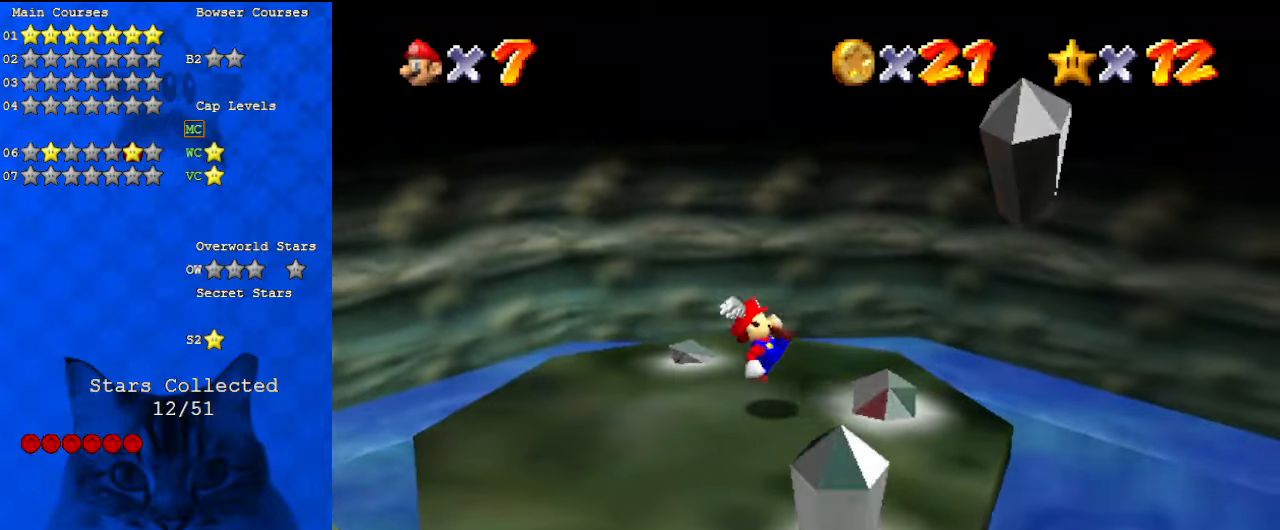
{"keys": ["left"], "events": [[200, "shift", "down"], [300, "shift", "up"], [433, "a", "down"], [500, "a", "up"]]}
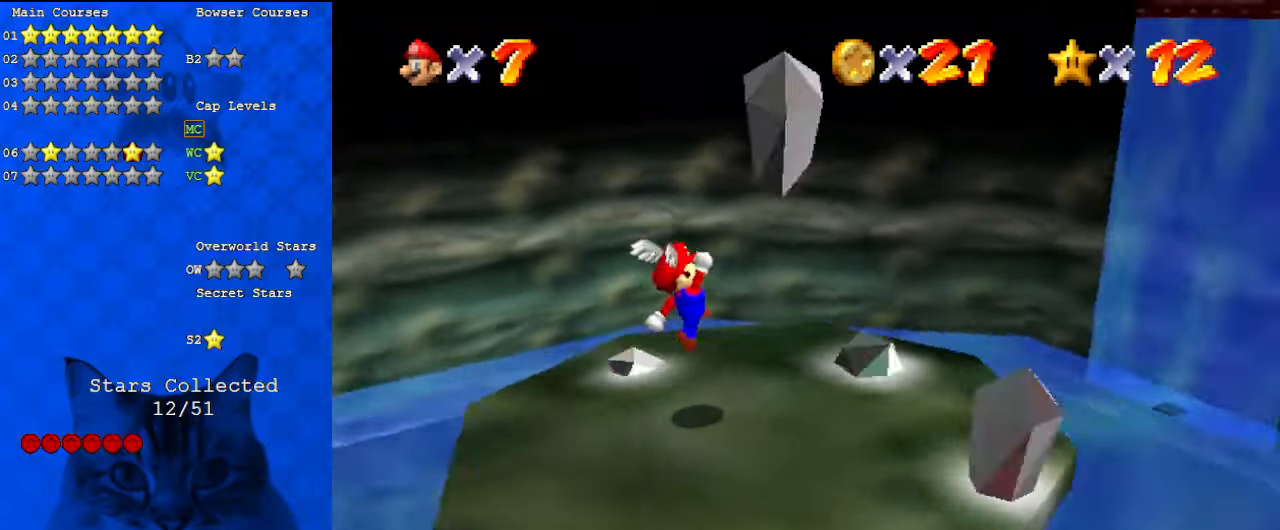
{"keys": [], "events": [[100, "a", "down"], [100, "down", "down"], [200, "a", "up"], [200, "down", "up"], [200, "left", "up"]]}
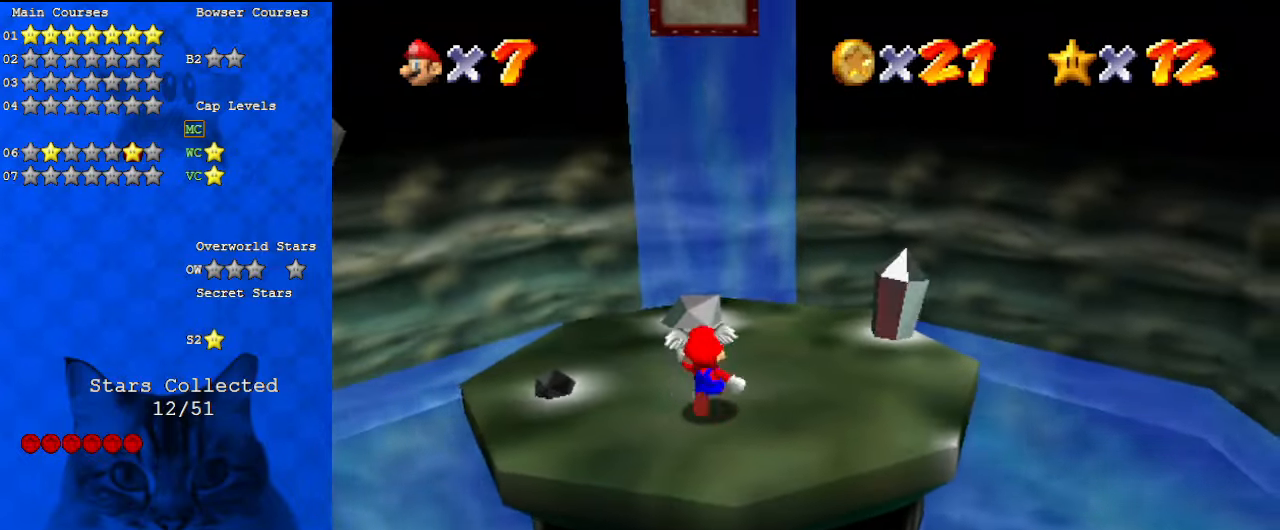
{"keys": ["down"], "events": [[33, "up", "down"], [67, "up", "up"], [267, "shift", "down"], [367, "shift", "up"], [400, "down", "down"]]}
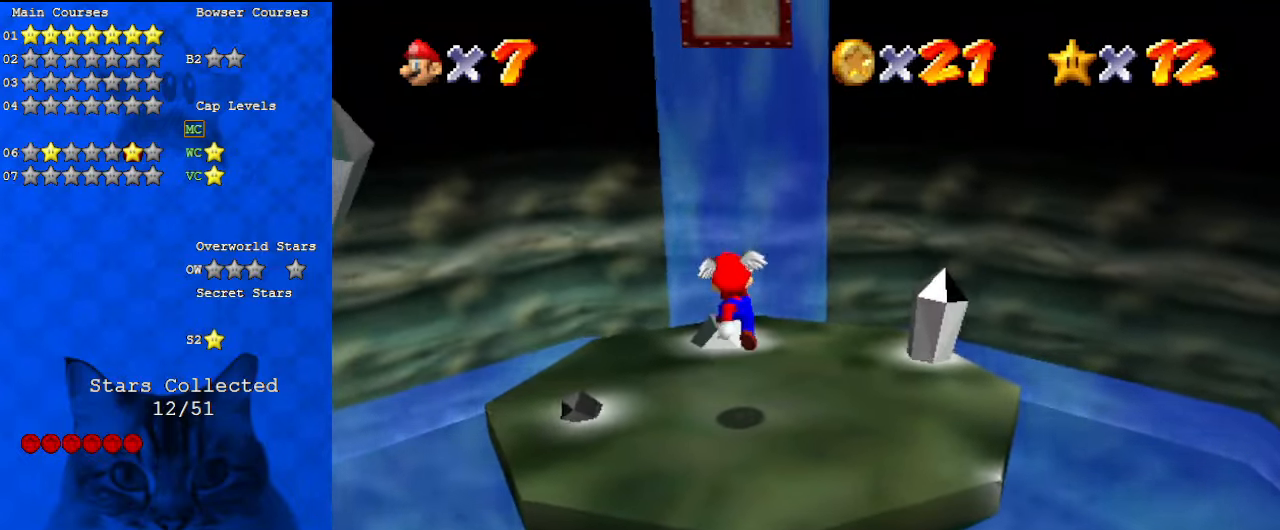
{"keys": [], "events": [[300, "down", "up"], [300, "shift", "down"], [367, "shift", "up"]]}
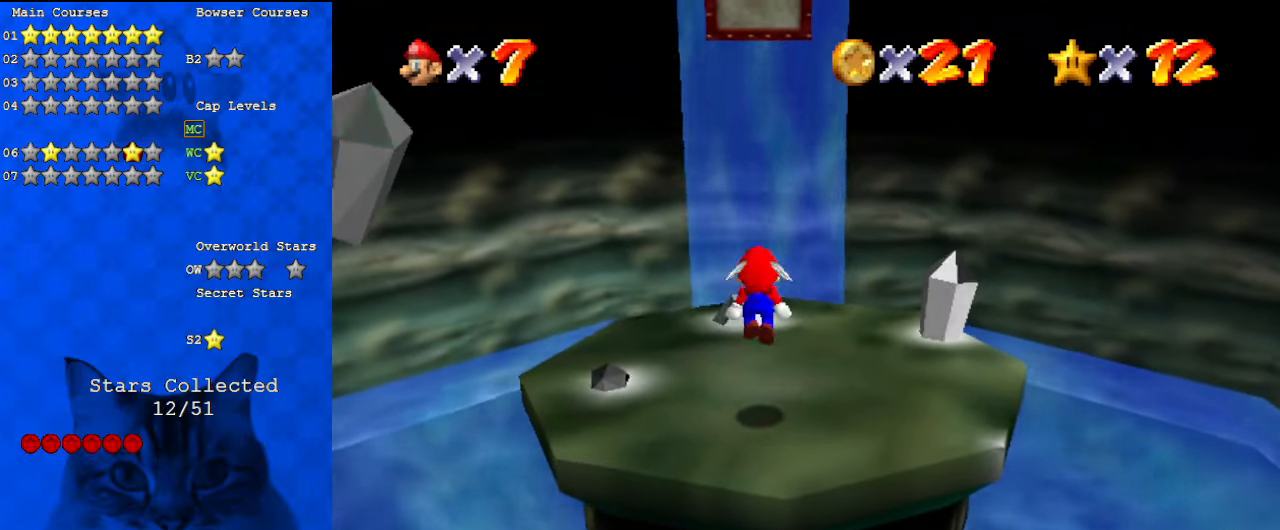
{"keys": ["down", "shift"], "events": [[133, "right", "down"], [167, "right", "up"], [333, "down", "down"], [367, "shift", "down"]]}
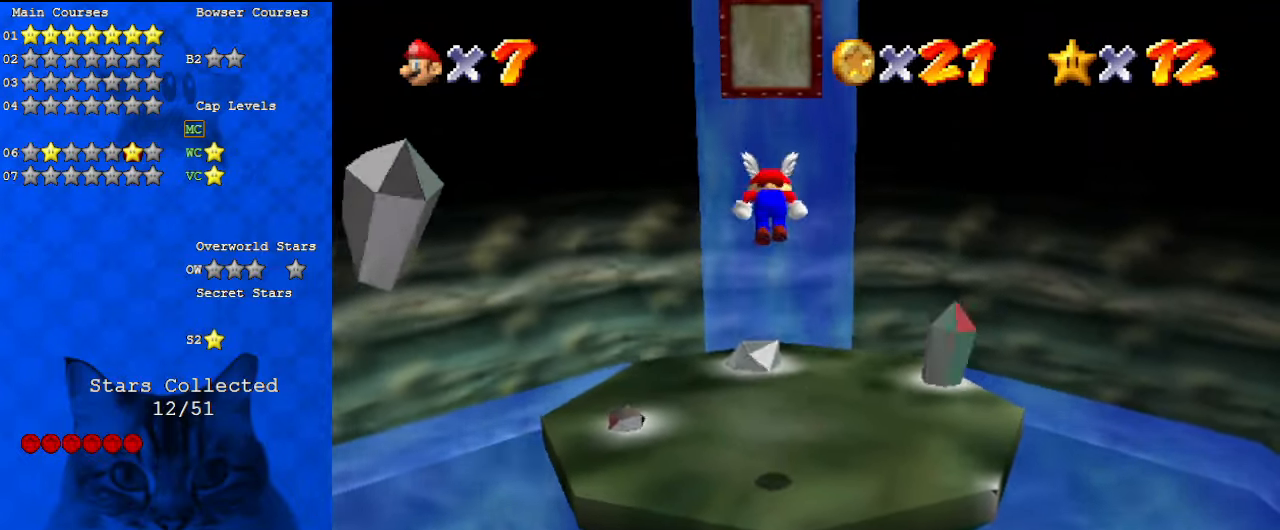
{"keys": ["c", "shift"], "events": [[100, "down", "up"], [367, "c", "down"]]}
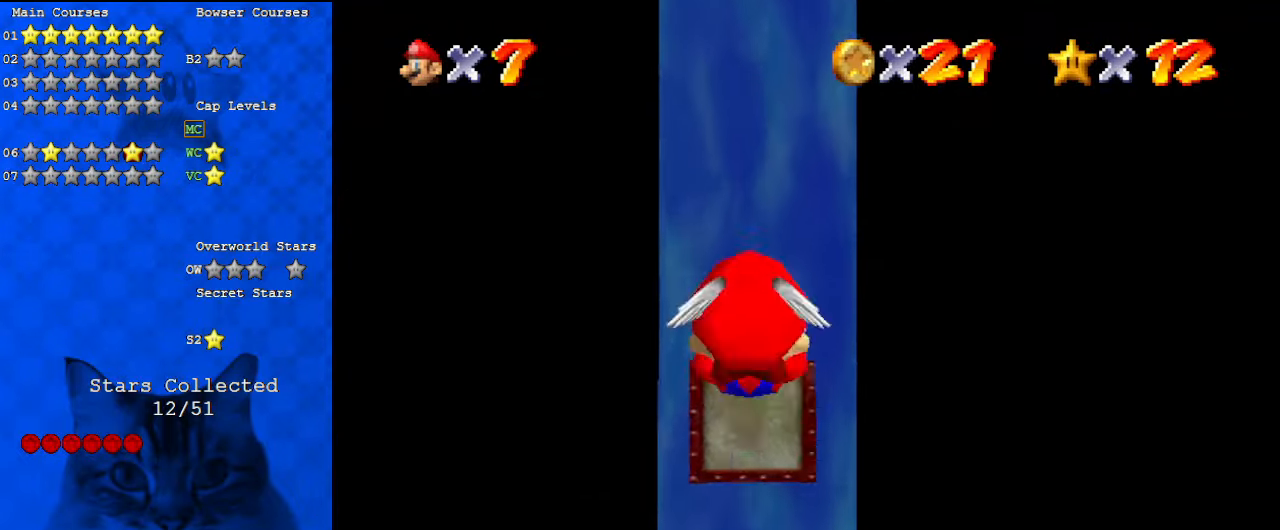
{"keys": [], "events": [[67, "c", "up"], [167, "down", "down"], [233, "shift", "up"], [467, "down", "up"]]}
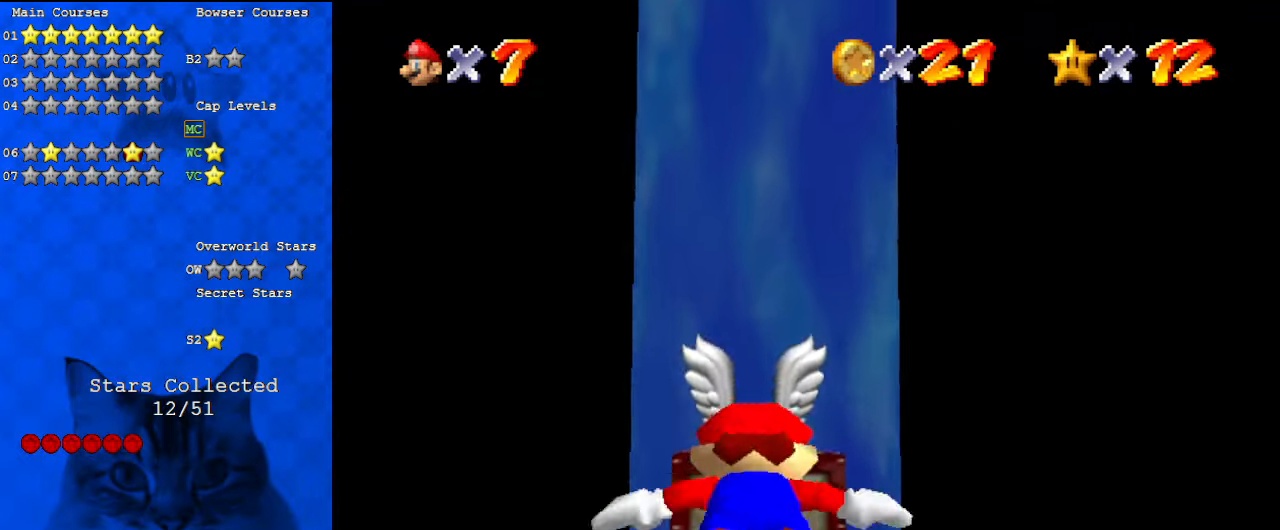
{"keys": ["up"], "events": [[500, "up", "down"]]}
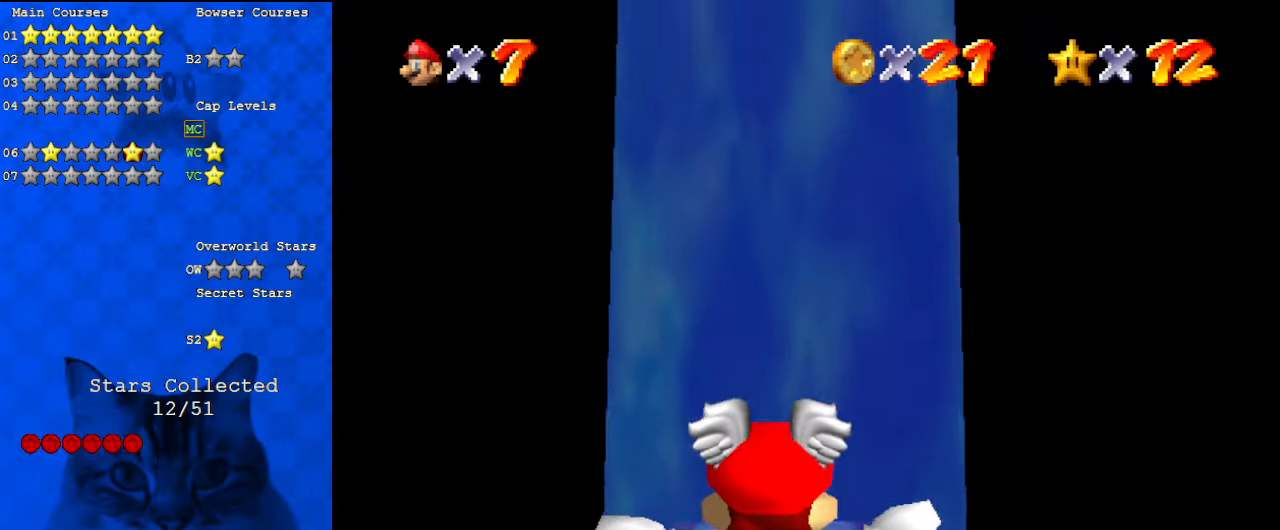
{"keys": ["up"], "events": [[33, "right", "down"], [167, "right", "up"], [167, "up", "up"], [300, "up", "down"]]}
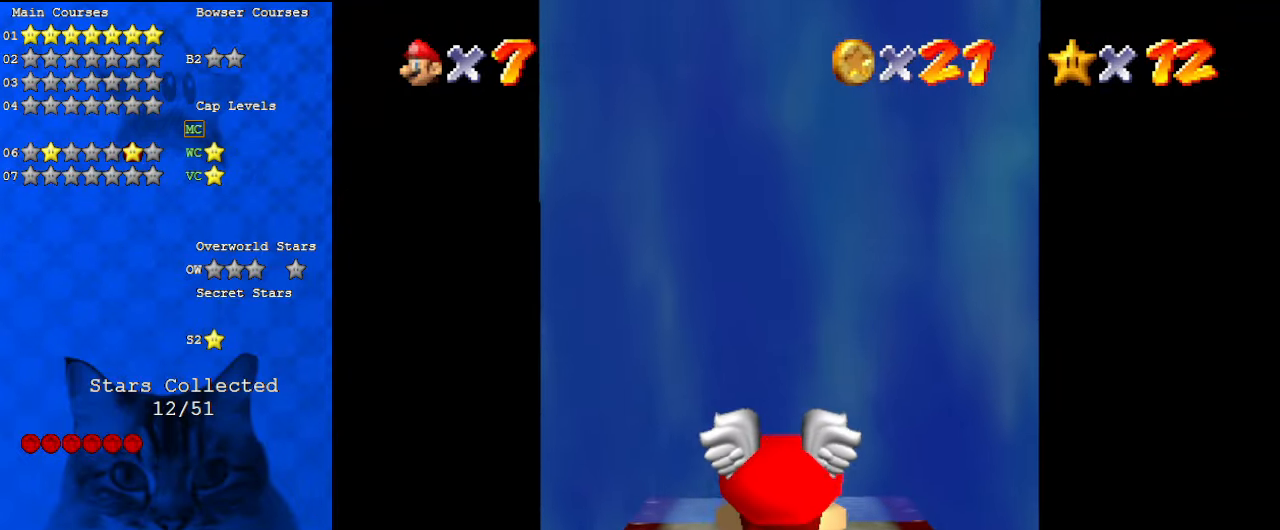
{"keys": ["c"], "events": [[100, "up", "up"], [133, "up", "down"], [267, "left", "down"], [300, "up", "up"], [367, "left", "up"], [500, "c", "down"]]}
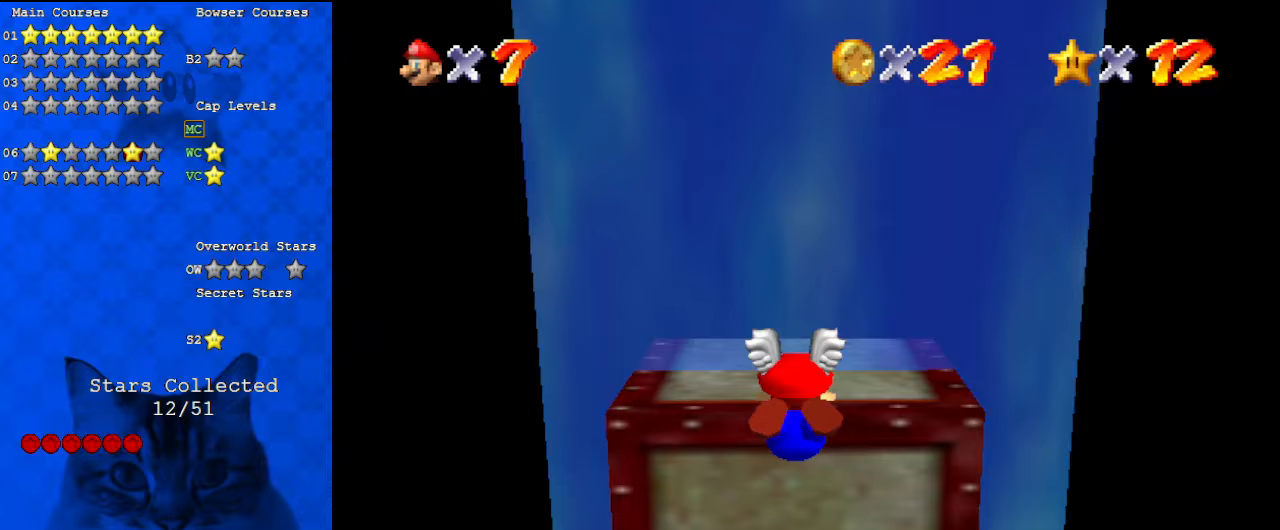
{"keys": ["left", "shift", "up"], "events": [[100, "c", "up"], [133, "down", "down"], [200, "shift", "down"], [267, "shift", "up"], [333, "shift", "down"], [367, "down", "up"], [433, "a", "down"], [467, "left", "down"], [500, "a", "up"], [500, "up", "down"]]}
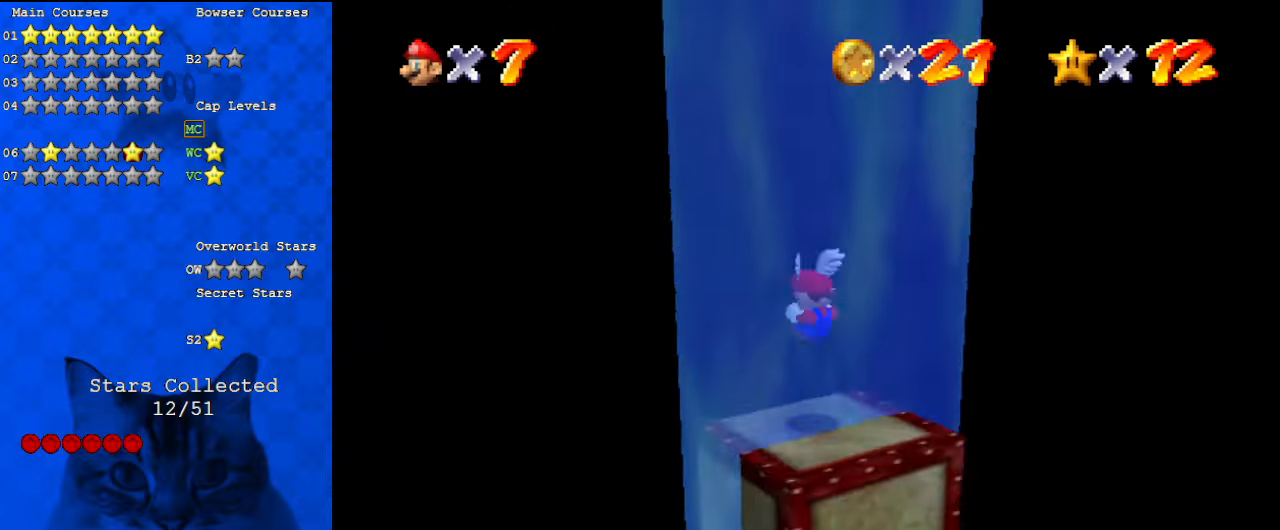
{"keys": ["left"], "events": [[100, "a", "down"], [100, "left", "up"], [133, "up", "up"], [233, "a", "up"], [300, "shift", "up"], [433, "left", "down"]]}
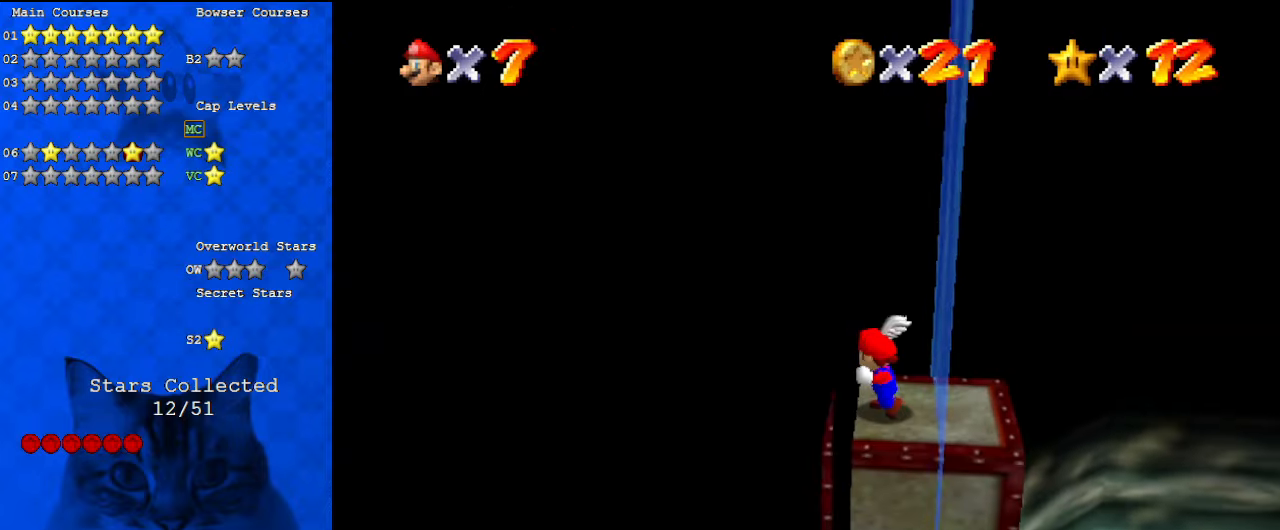
{"keys": ["a", "right", "up"], "events": [[100, "left", "up"], [167, "a", "down"], [333, "a", "up"], [467, "a", "down"], [467, "right", "down"], [467, "up", "down"]]}
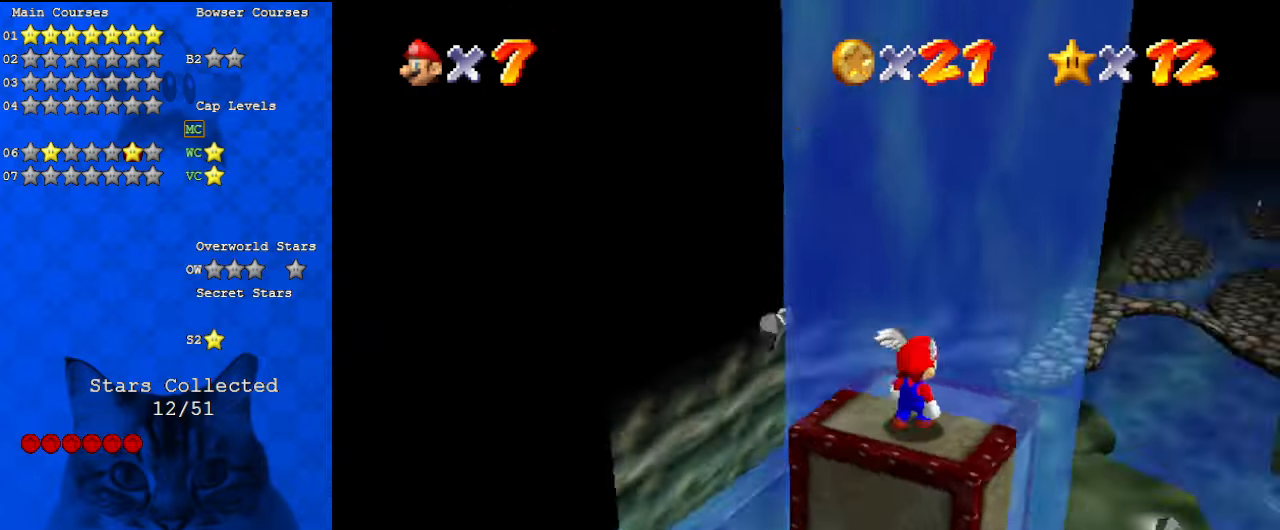
{"keys": [], "events": [[167, "a", "up"], [200, "right", "up"], [433, "up", "up"]]}
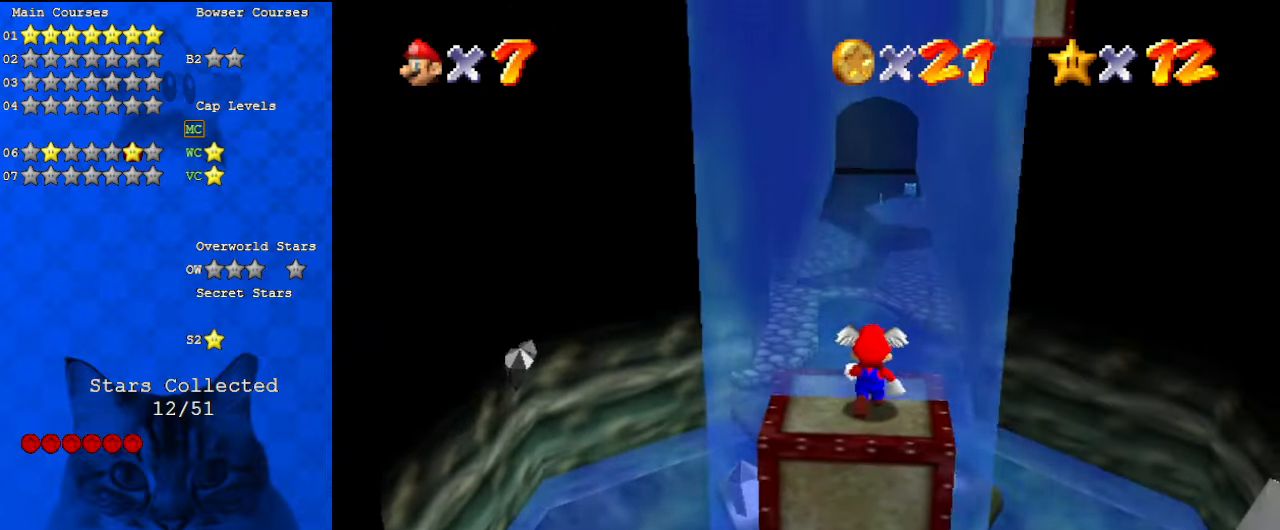
{"keys": ["shift"], "events": [[33, "ctrl", "down"], [33, "shift", "down"], [167, "ctrl", "up"], [167, "down", "down"], [167, "shift", "up"], [267, "d", "down"], [267, "down", "up"], [267, "right", "down"], [333, "right", "up"], [367, "d", "up"], [500, "shift", "down"]]}